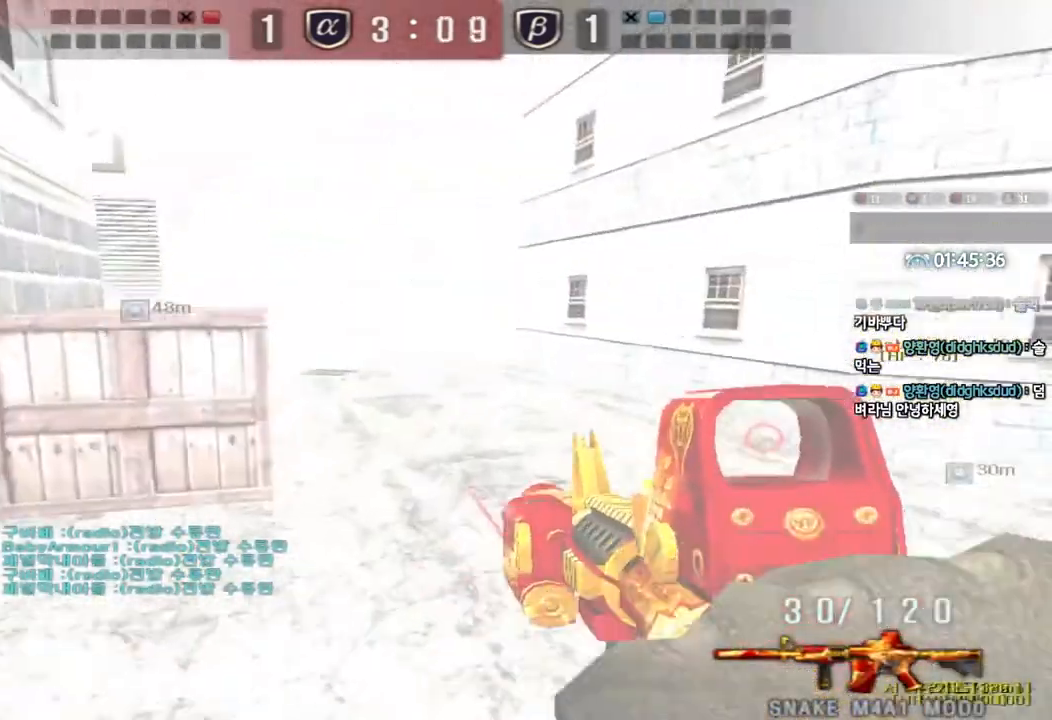
Gameplay with keyboard; each line is a JSON object with the keys held at the frame after it. "events" lists presses ("down") and releases ("up") of "a", "ctrl", "d", "e", "f", "q", "r", "s", "shift", "space", "tab" and "w" between this image and that frame as [ms after this image, input, new state], when the widget could be followed in between. No other keys are recorded. Mouse input is not recorded.
{"keys": ["d", "w"], "events": [[67, "ctrl", "down"], [167, "ctrl", "up"], [267, "ctrl", "down"], [400, "ctrl", "up"]]}
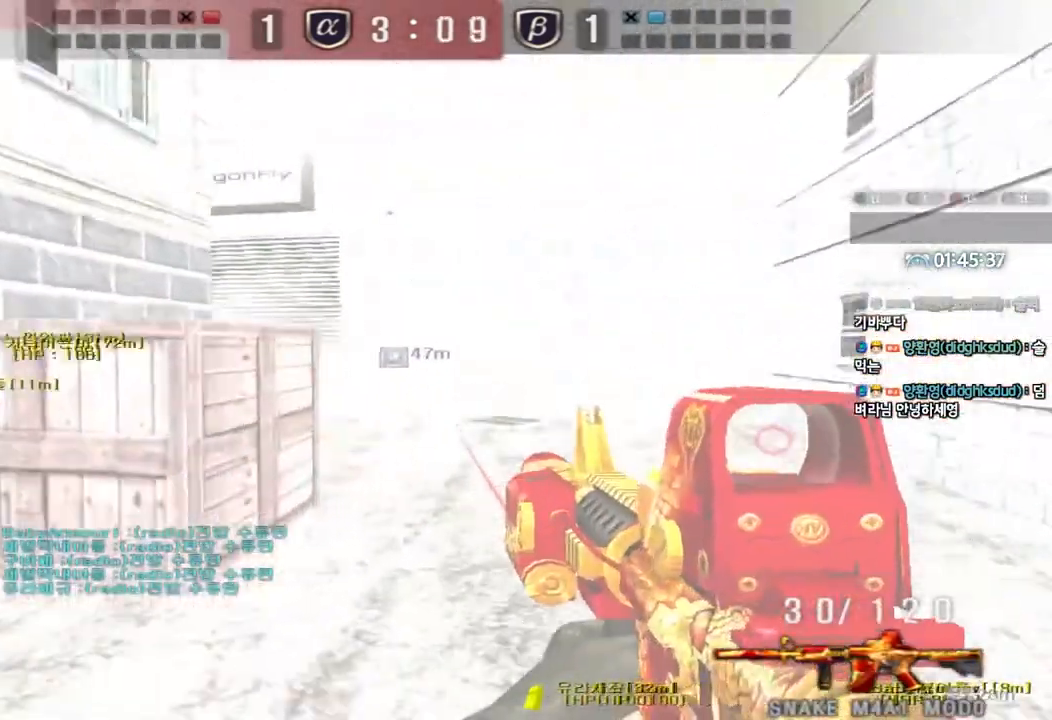
{"keys": ["shift"], "events": [[133, "shift", "down"], [150, "d", "up"], [150, "w", "up"], [183, "space", "down"], [300, "space", "up"]]}
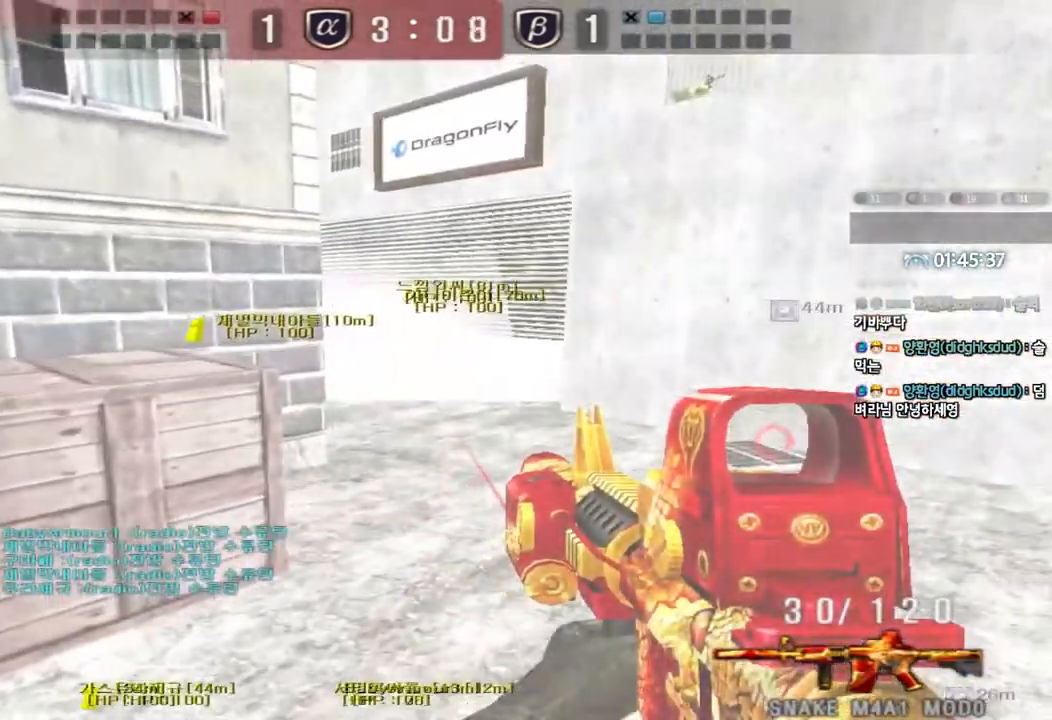
{"keys": ["shift", "space"], "events": [[267, "d", "down"], [283, "shift", "up"], [300, "w", "down"], [417, "d", "up"], [417, "shift", "down"], [433, "w", "up"], [450, "space", "down"]]}
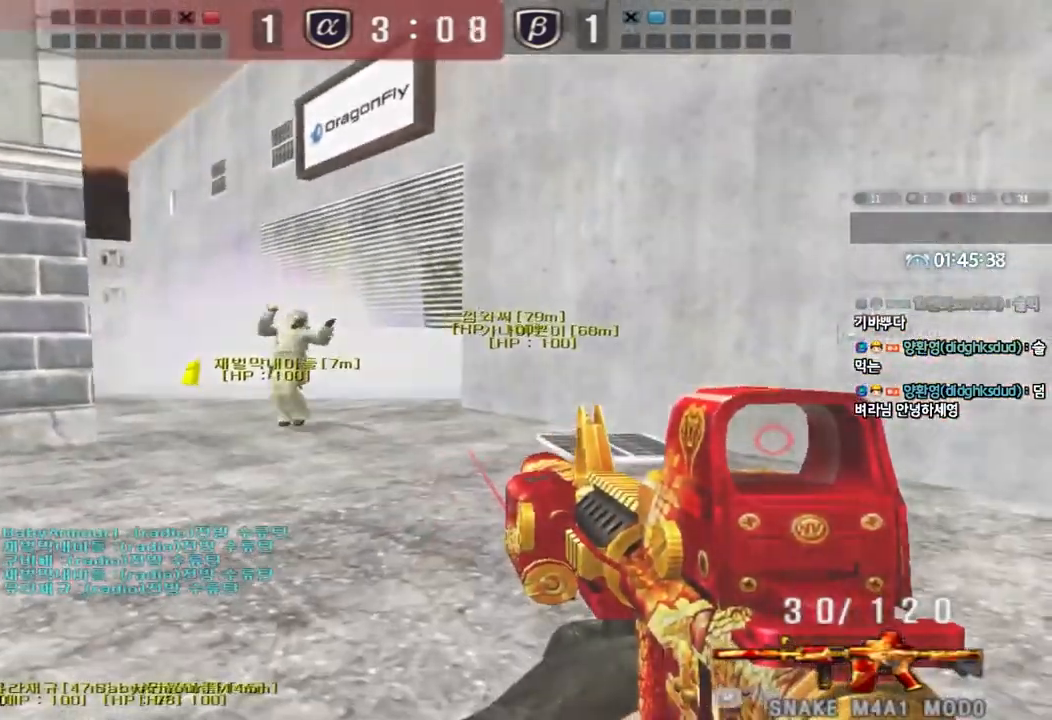
{"keys": ["d", "s"], "events": [[67, "space", "up"], [417, "shift", "up"], [500, "d", "down"], [500, "s", "down"]]}
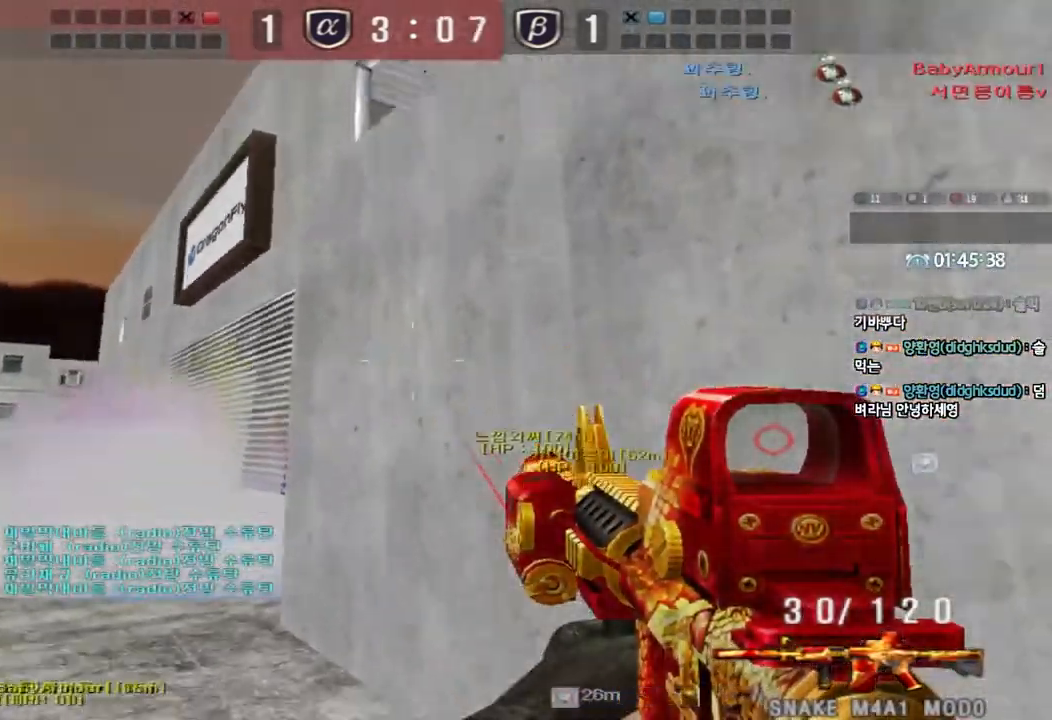
{"keys": ["shift"], "events": [[383, "s", "up"], [383, "shift", "down"], [400, "d", "up"]]}
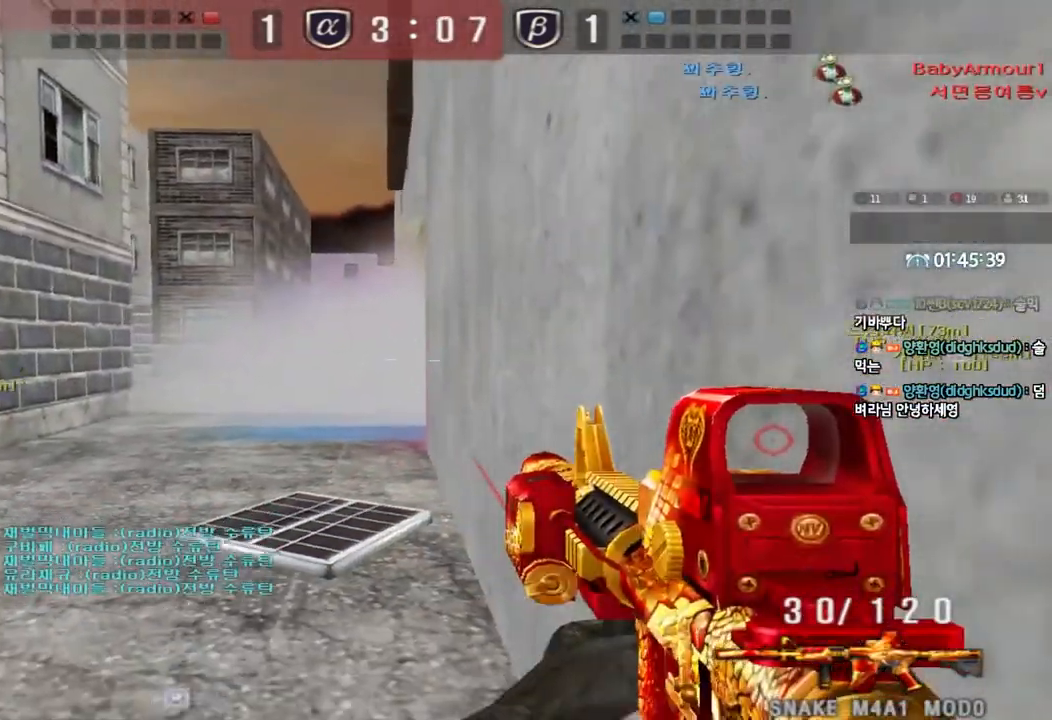
{"keys": ["shift"], "events": [[250, "d", "down"], [250, "s", "down"], [433, "d", "up"], [433, "s", "up"]]}
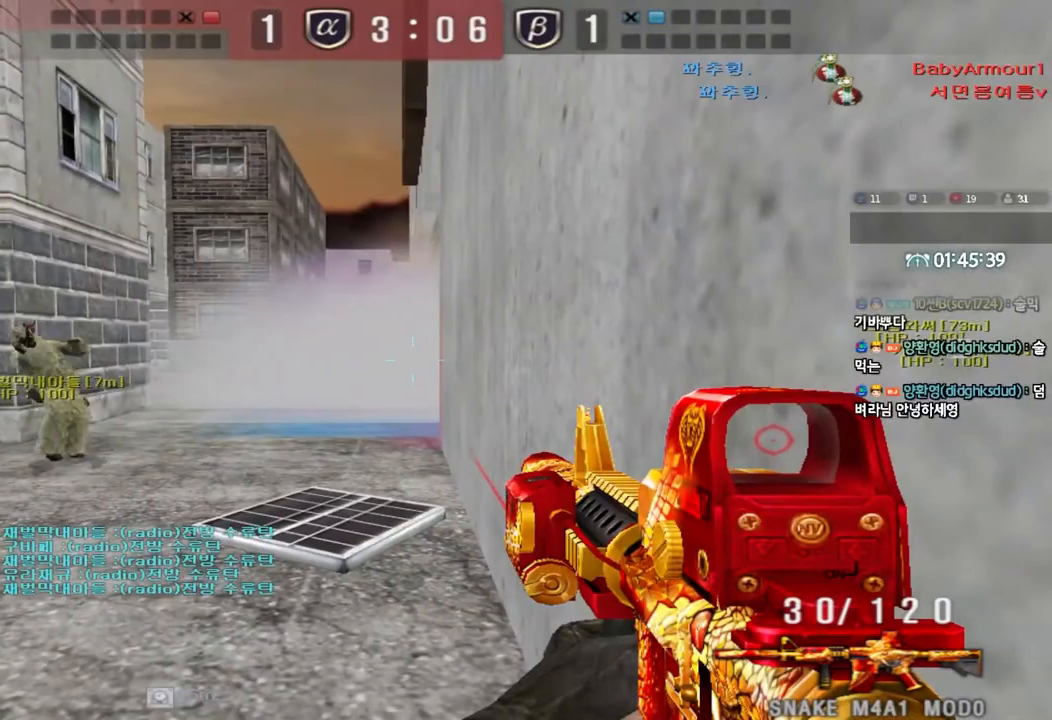
{"keys": ["shift"], "events": [[250, "d", "down"], [250, "s", "down"], [433, "d", "up"], [450, "s", "up"]]}
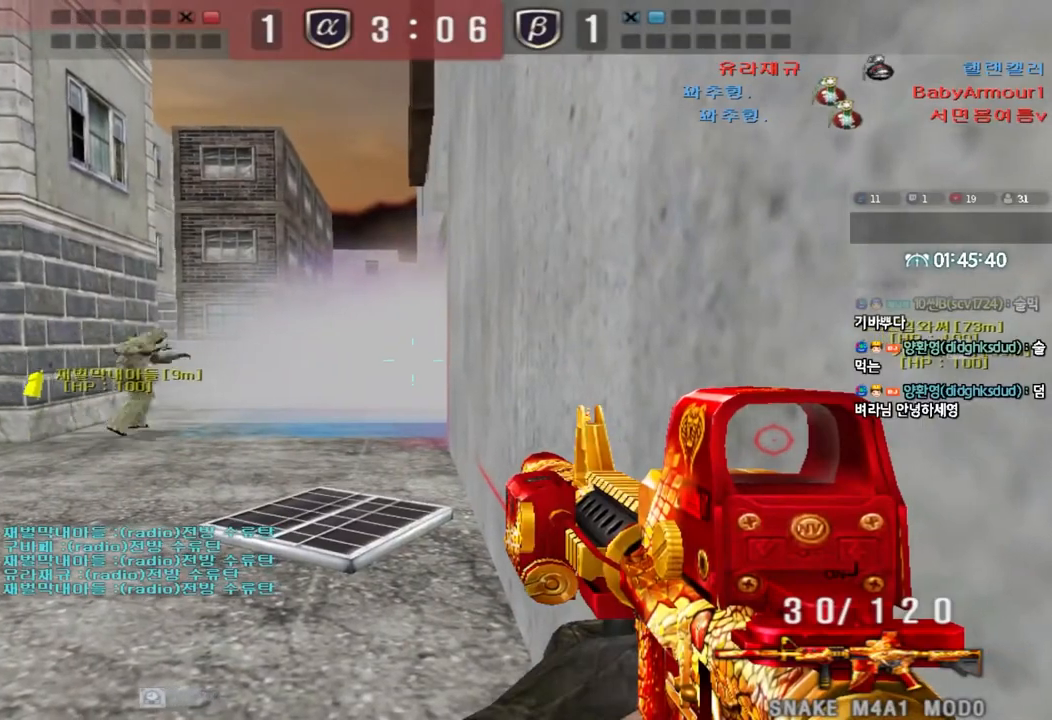
{"keys": ["shift"], "events": []}
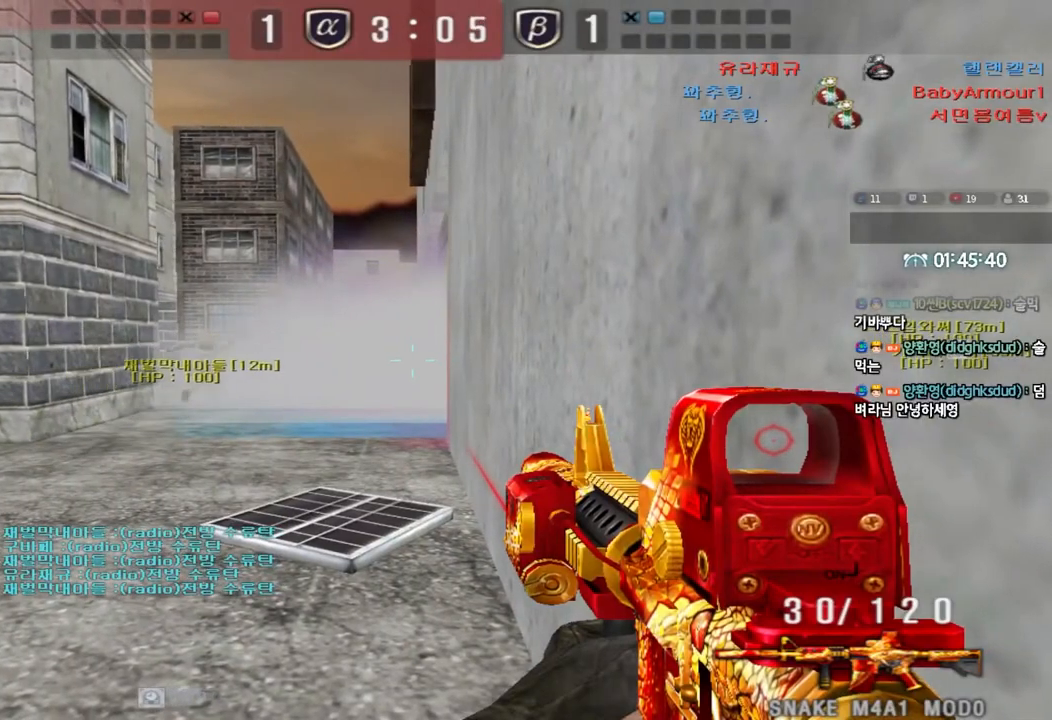
{"keys": ["shift"], "events": []}
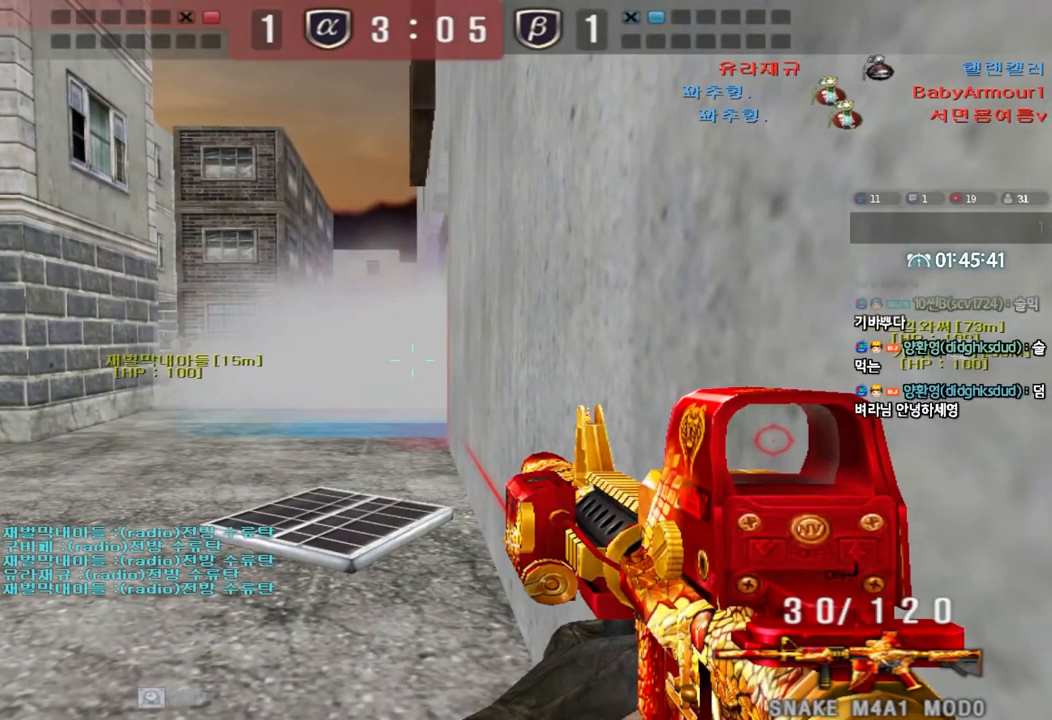
{"keys": ["shift"], "events": []}
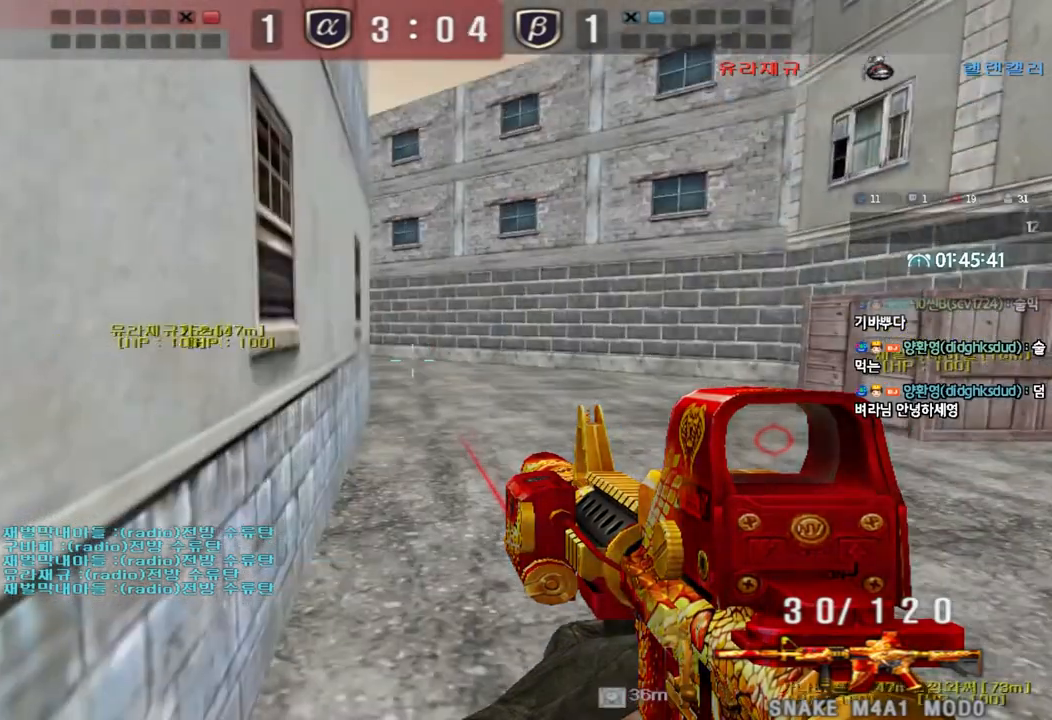
{"keys": ["shift"], "events": []}
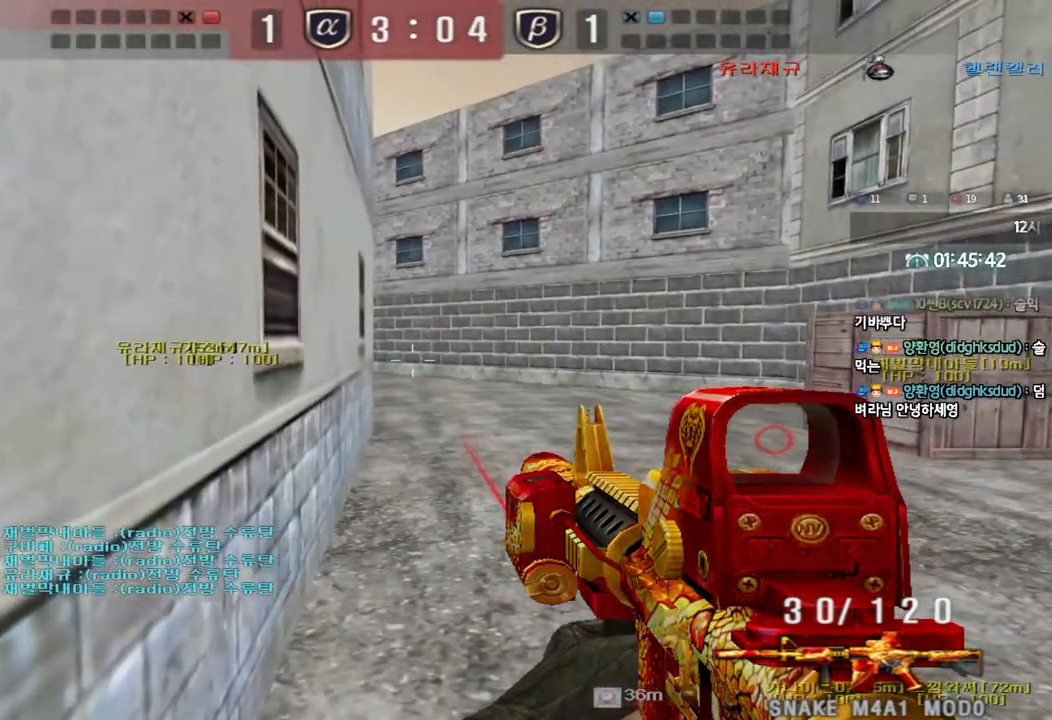
{"keys": ["shift"], "events": []}
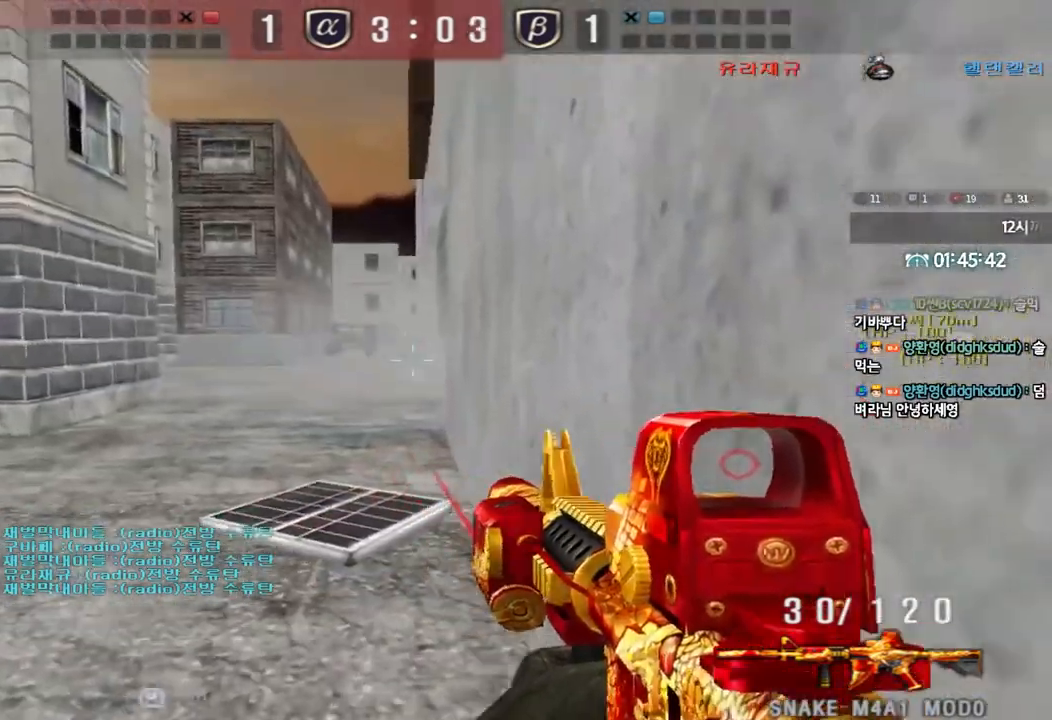
{"keys": ["shift"], "events": []}
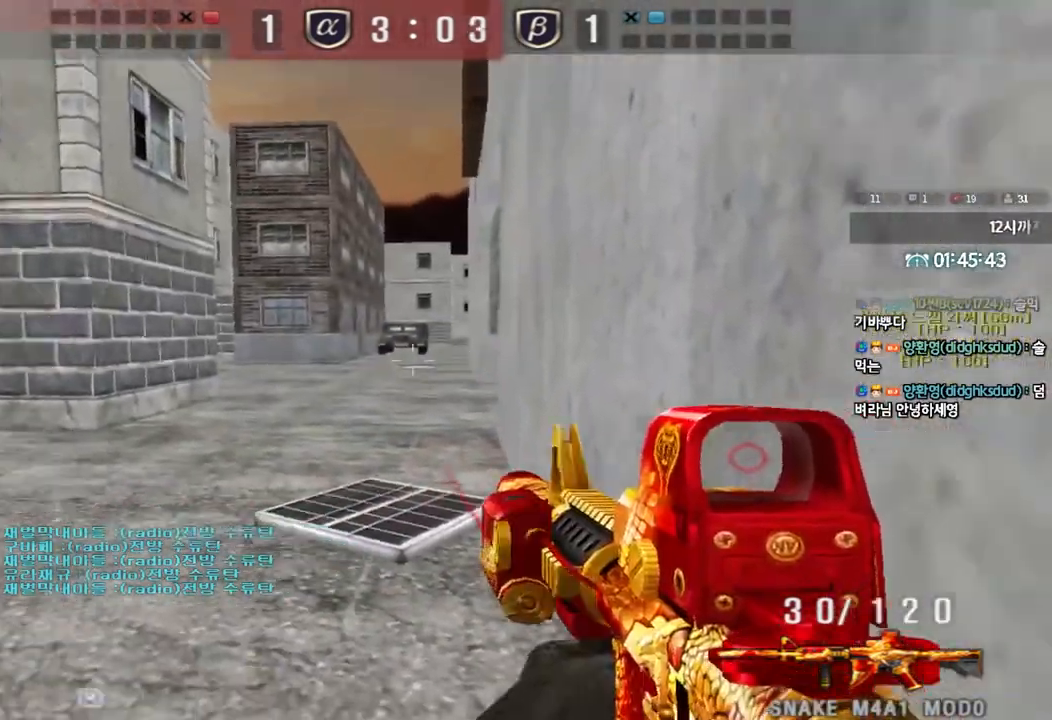
{"keys": ["ctrl"], "events": [[67, "shift", "up"], [167, "a", "down"], [183, "s", "down"], [200, "ctrl", "down"], [450, "s", "up"], [467, "a", "up"]]}
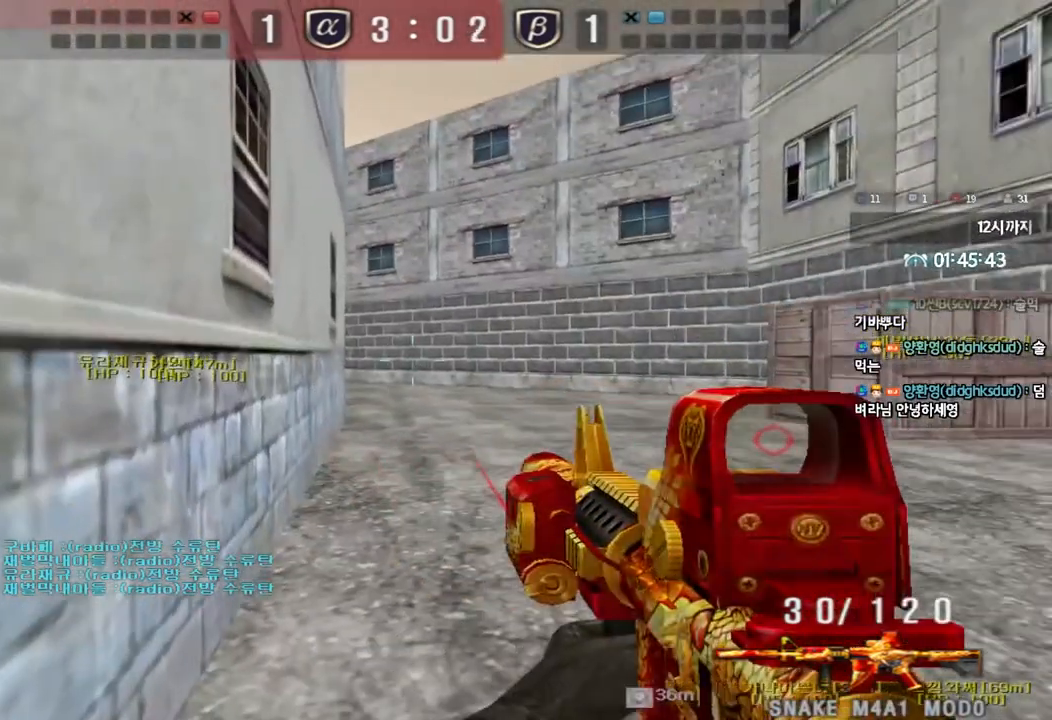
{"keys": ["ctrl"], "events": []}
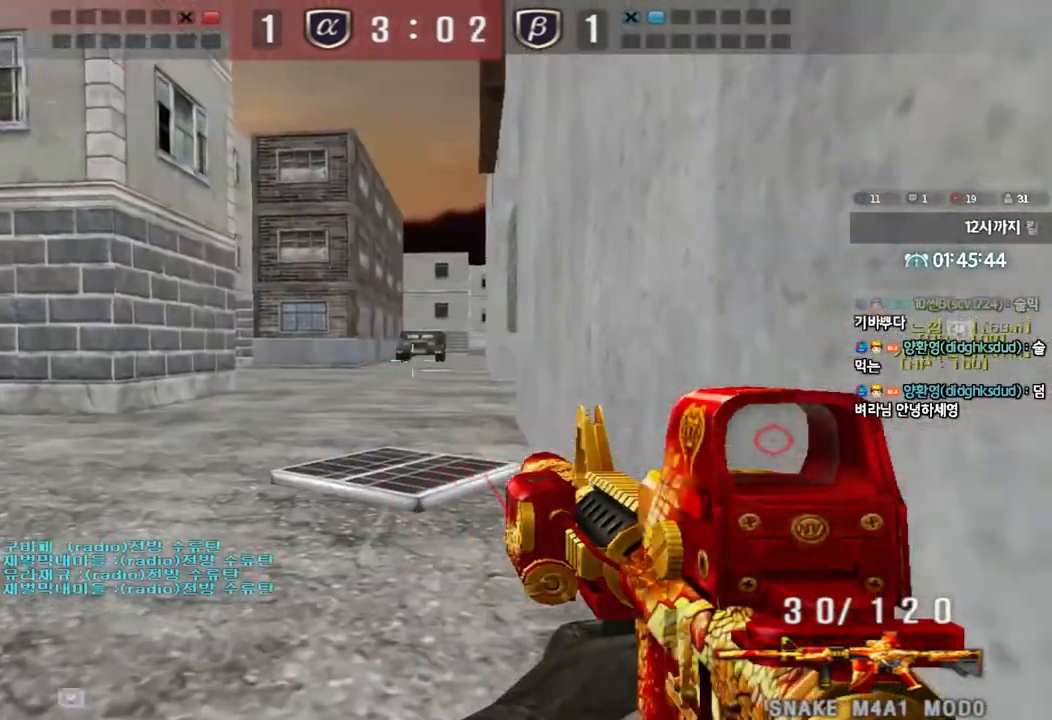
{"keys": ["a", "ctrl", "s"], "events": [[350, "a", "down"], [350, "s", "down"]]}
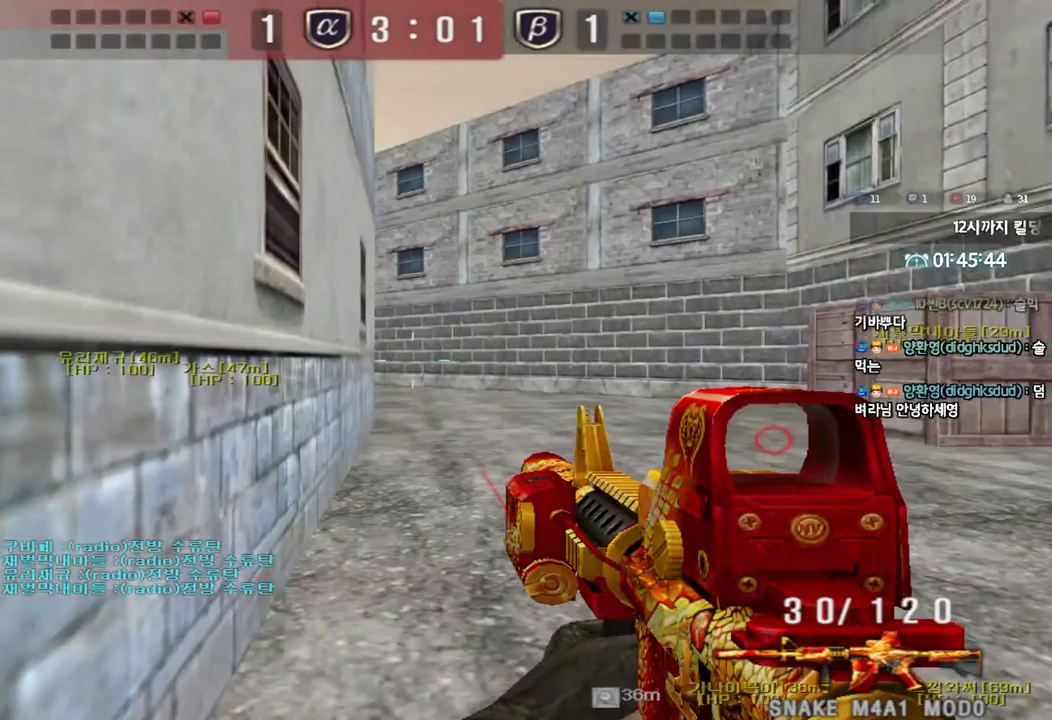
{"keys": ["ctrl"], "events": [[100, "a", "up"], [100, "s", "up"]]}
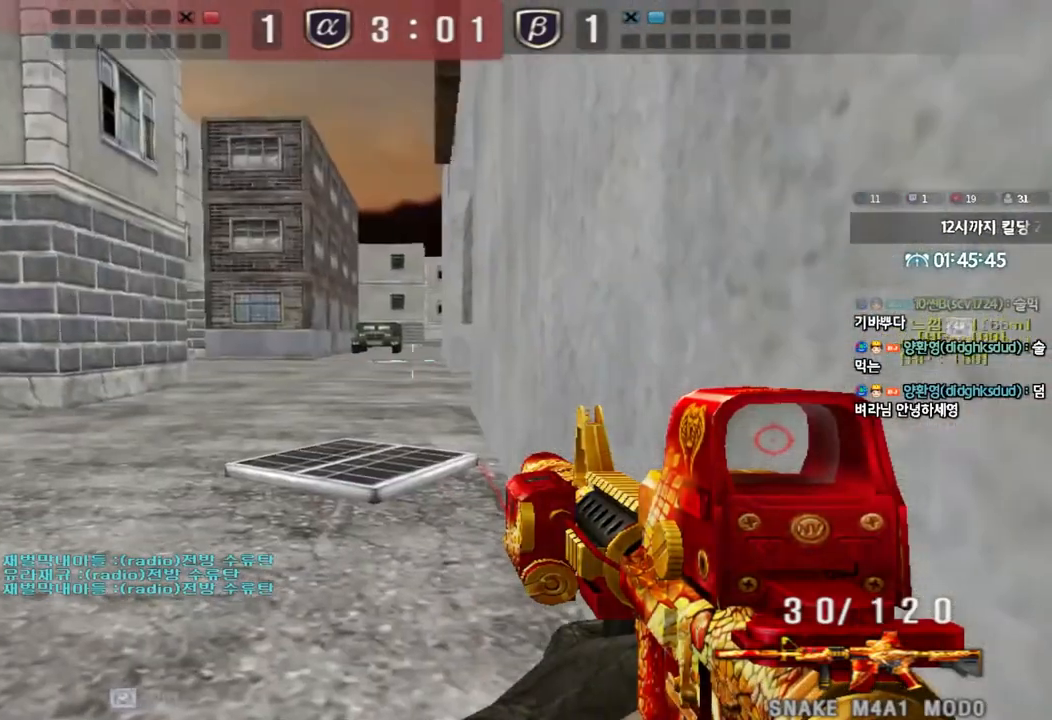
{"keys": ["ctrl"], "events": []}
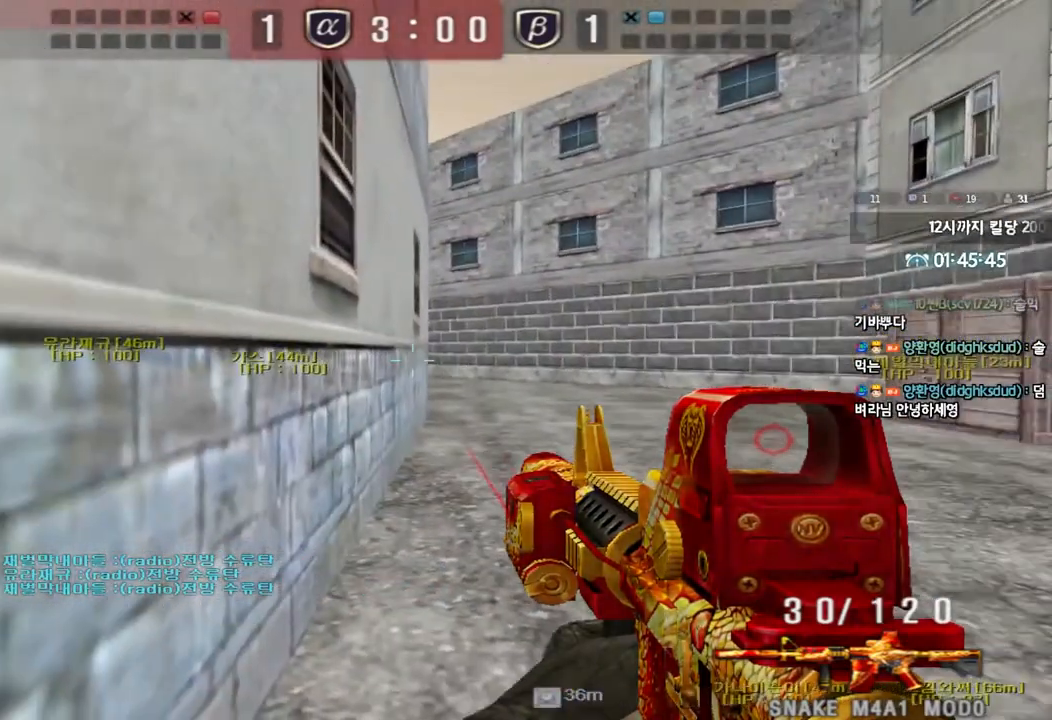
{"keys": ["ctrl"], "events": [[200, "s", "down"], [217, "a", "down"], [367, "s", "up"], [383, "a", "up"]]}
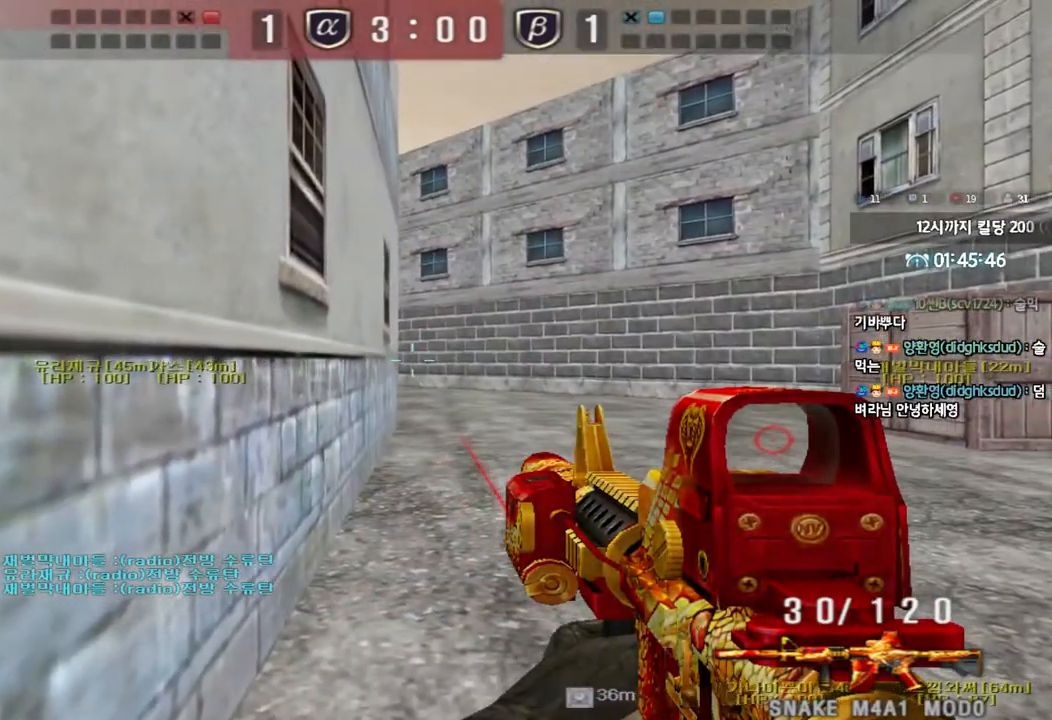
{"keys": ["ctrl"], "events": []}
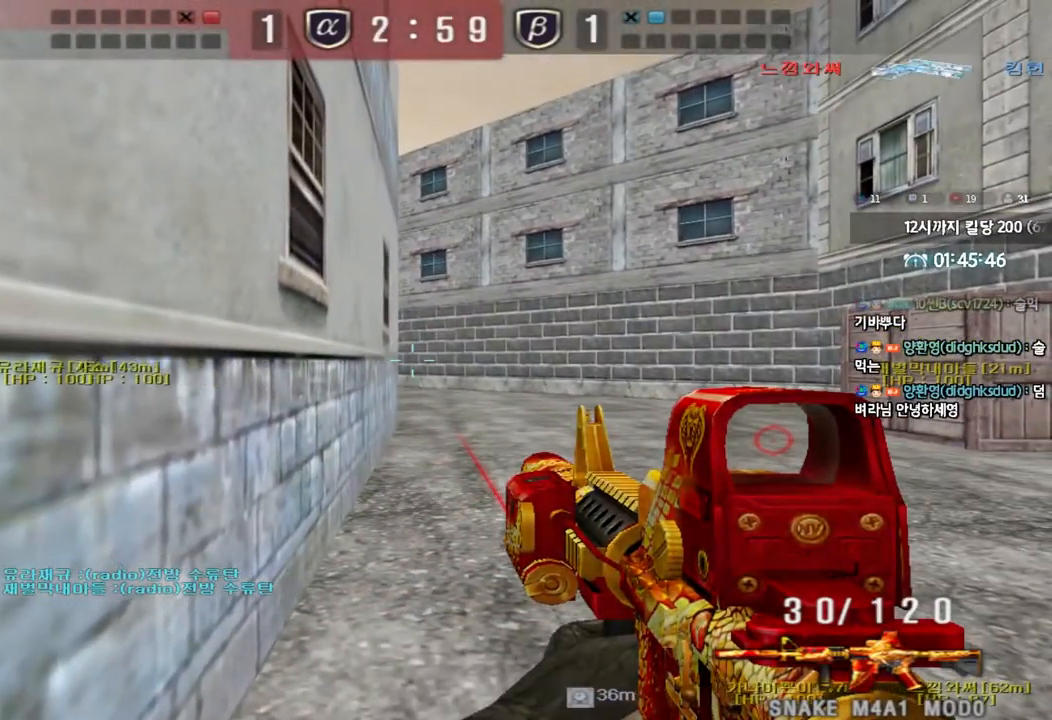
{"keys": ["ctrl"], "events": []}
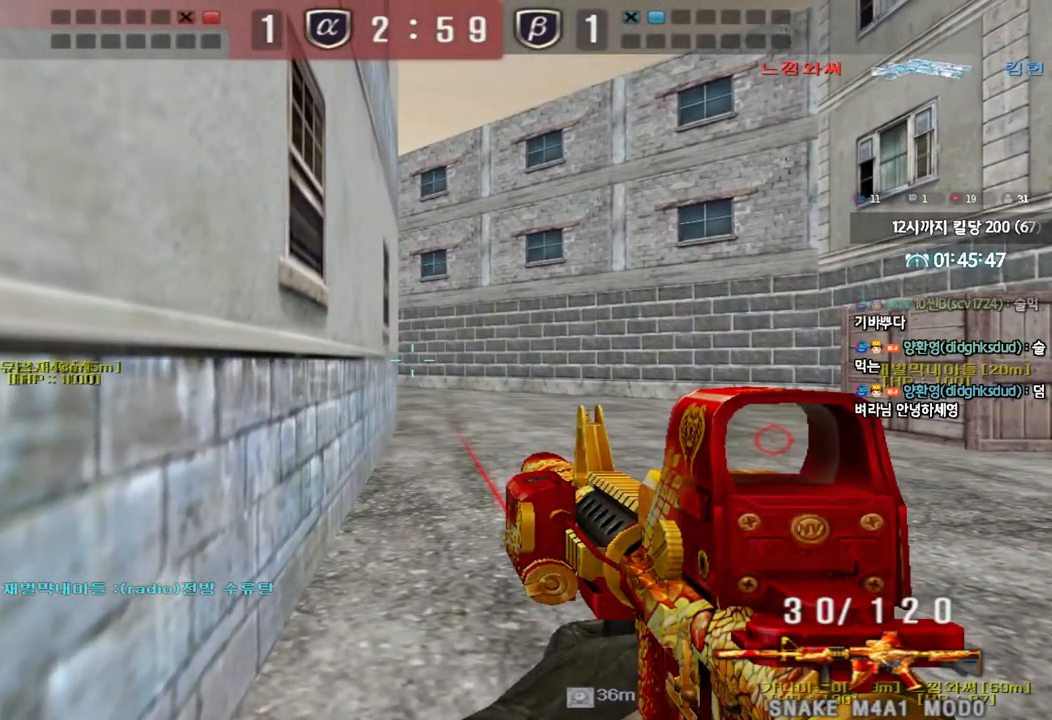
{"keys": ["ctrl"], "events": []}
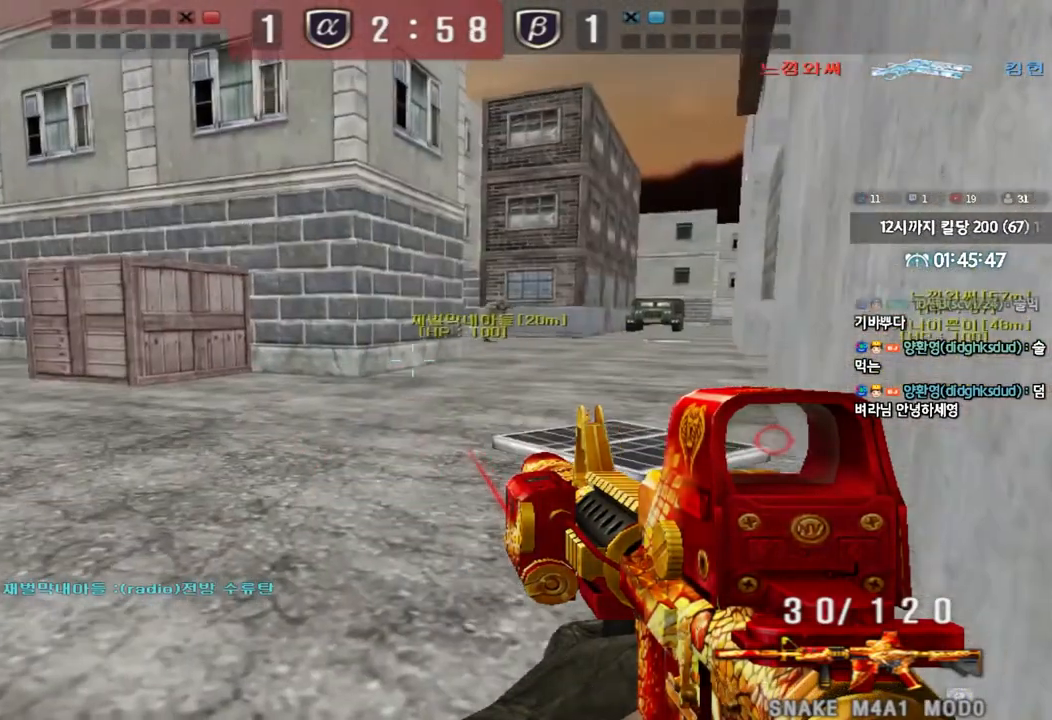
{"keys": ["ctrl"], "events": []}
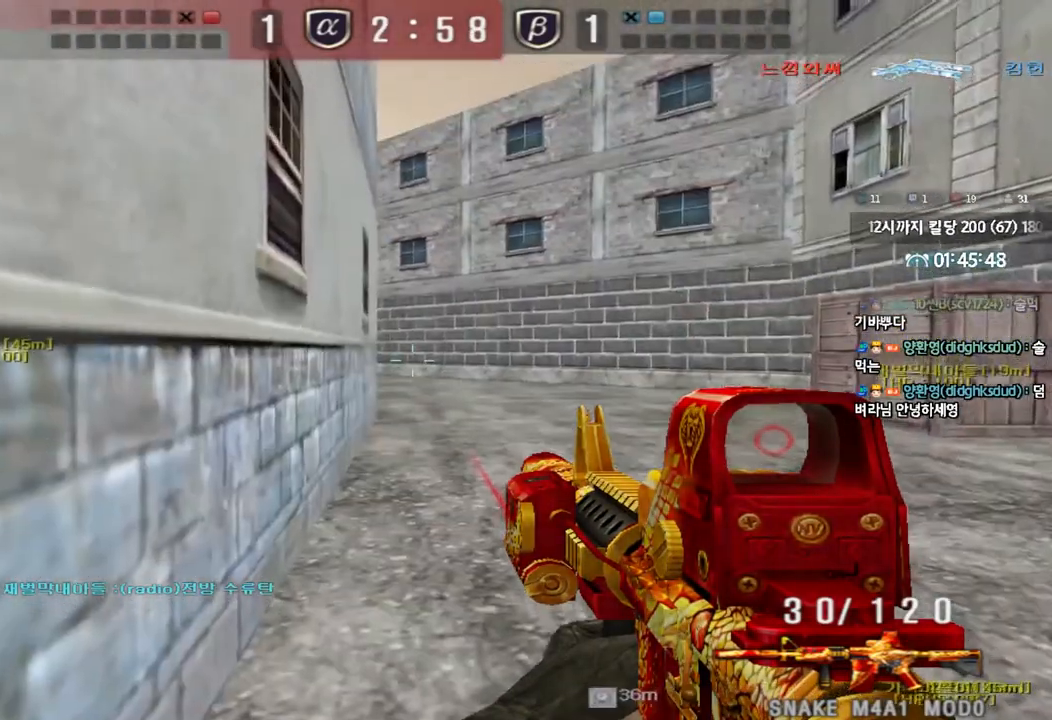
{"keys": ["ctrl"], "events": []}
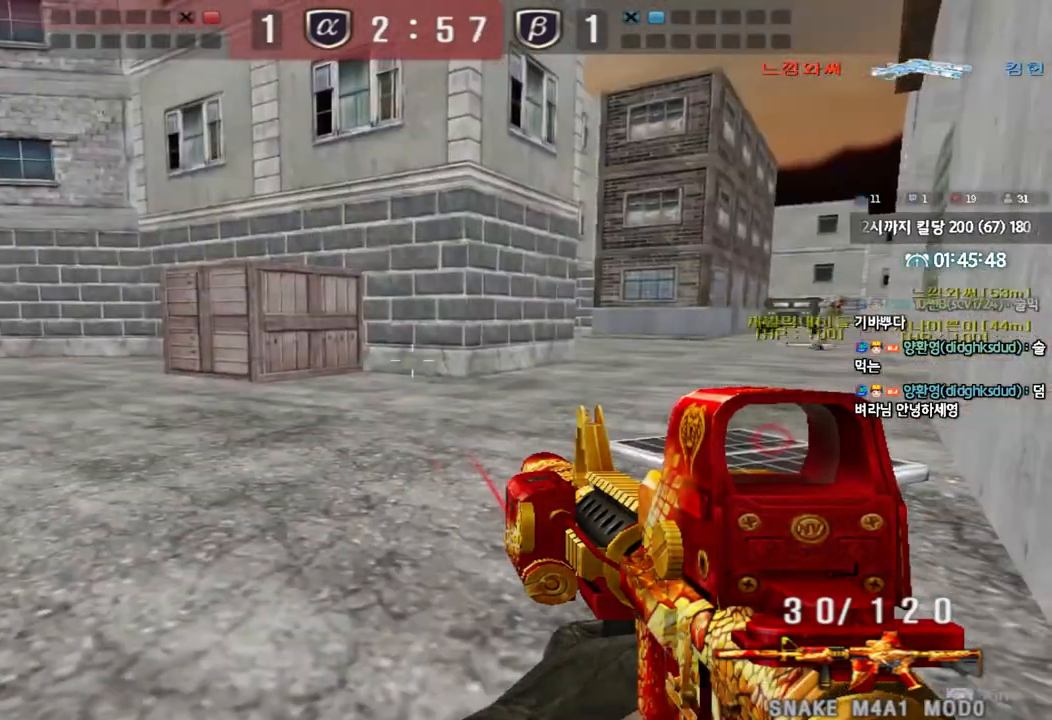
{"keys": ["a", "ctrl"], "events": [[333, "a", "down"], [350, "s", "down"], [500, "s", "up"]]}
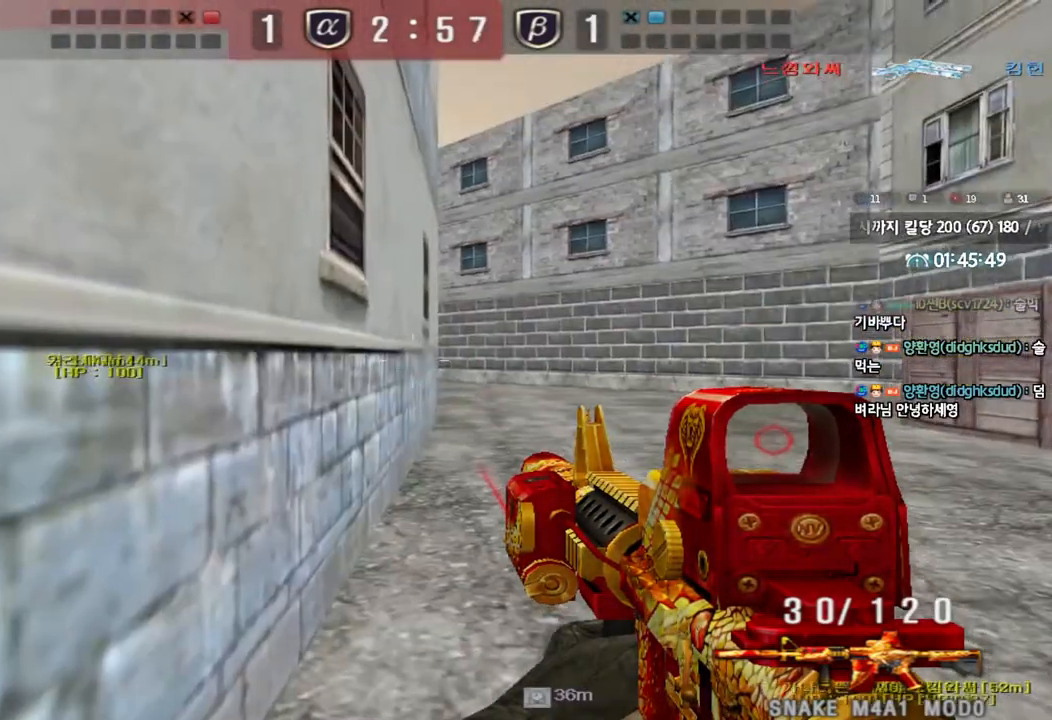
{"keys": ["ctrl"], "events": [[17, "a", "up"]]}
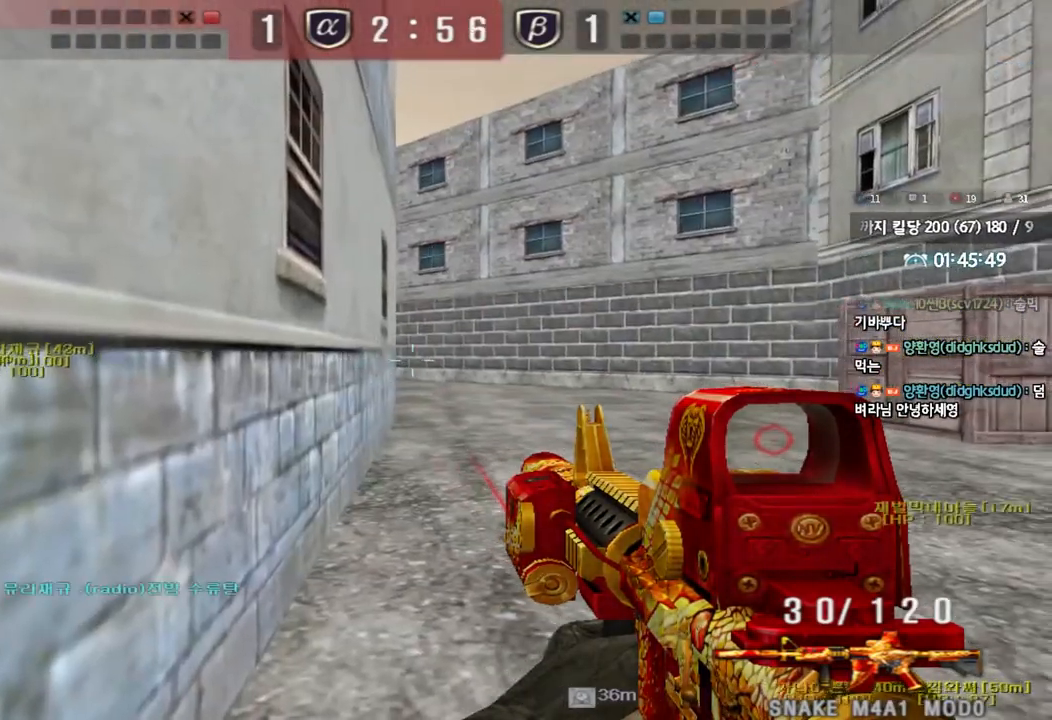
{"keys": ["a", "ctrl", "s"], "events": [[483, "a", "down"], [500, "s", "down"]]}
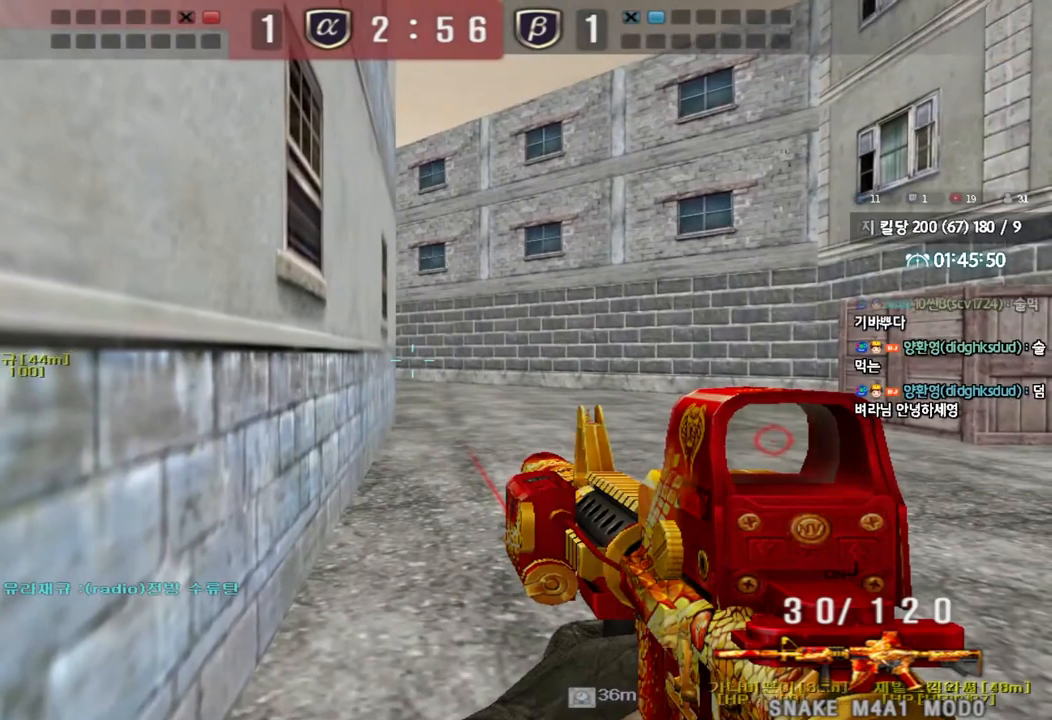
{"keys": ["ctrl"], "events": [[117, "s", "up"], [133, "a", "up"]]}
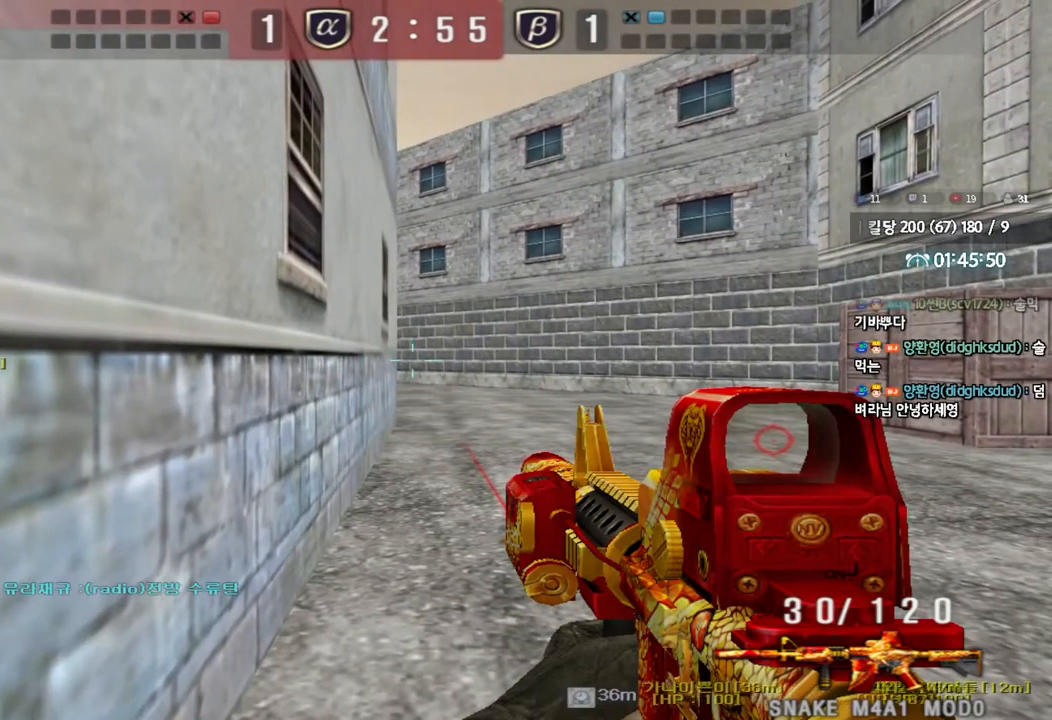
{"keys": ["ctrl", "tab"], "events": [[267, "tab", "down"]]}
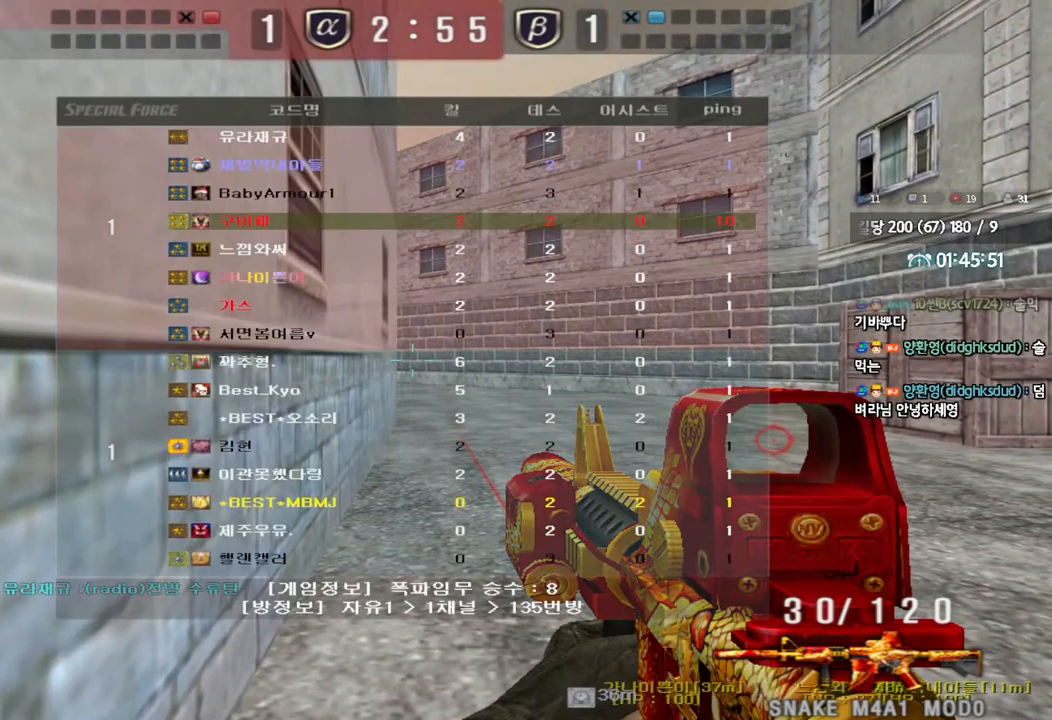
{"keys": ["ctrl"], "events": [[200, "tab", "up"]]}